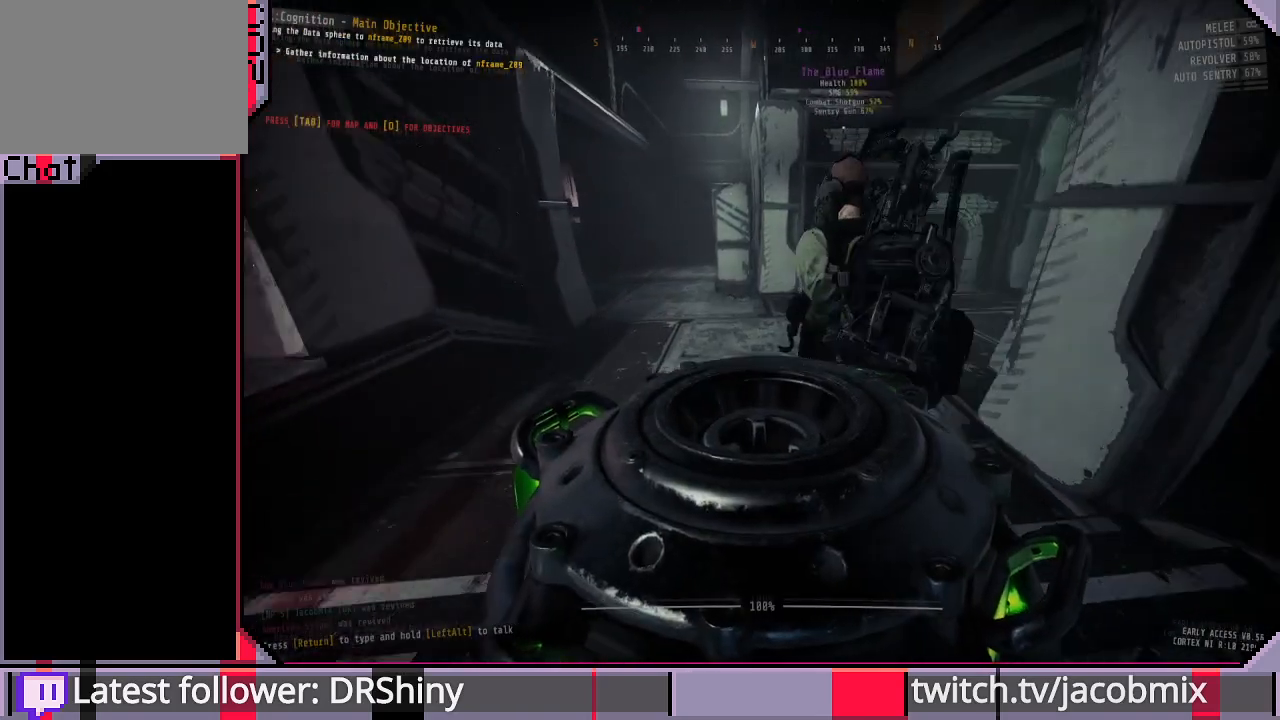
Gameplay with keyboard and mouse; each line is a JSON object with the keys and mouse buttons held at the frame after it. "events" lists presses ("down") and releases ("up") of "a", "c", "ctrl", "d", "e", "f", "q", "r", "s", "shift", "space", "t", "tab", "w", "x", "z", "mouse_left", "mouse_wheel", "mouse_right", "mouse_mb4" and "mouse_mb5" between this image and that frame as [ms after this image, input, new state], when the widget could be followed in between. "mouse_left", "mouse_wheel", "mouse_right", "mouse_mb4", "mouse_mb5" = the "left", "wheel", "right", "mb4", "mb5" buttons of the "mouse" list. No other keys are recorded. "wheel" means that the mouse wheel is clicked or scrolled. Mouse movement is not recorded.
{"keys": ["a", "w"], "mouse": [], "events": [[133, "a", "down"]]}
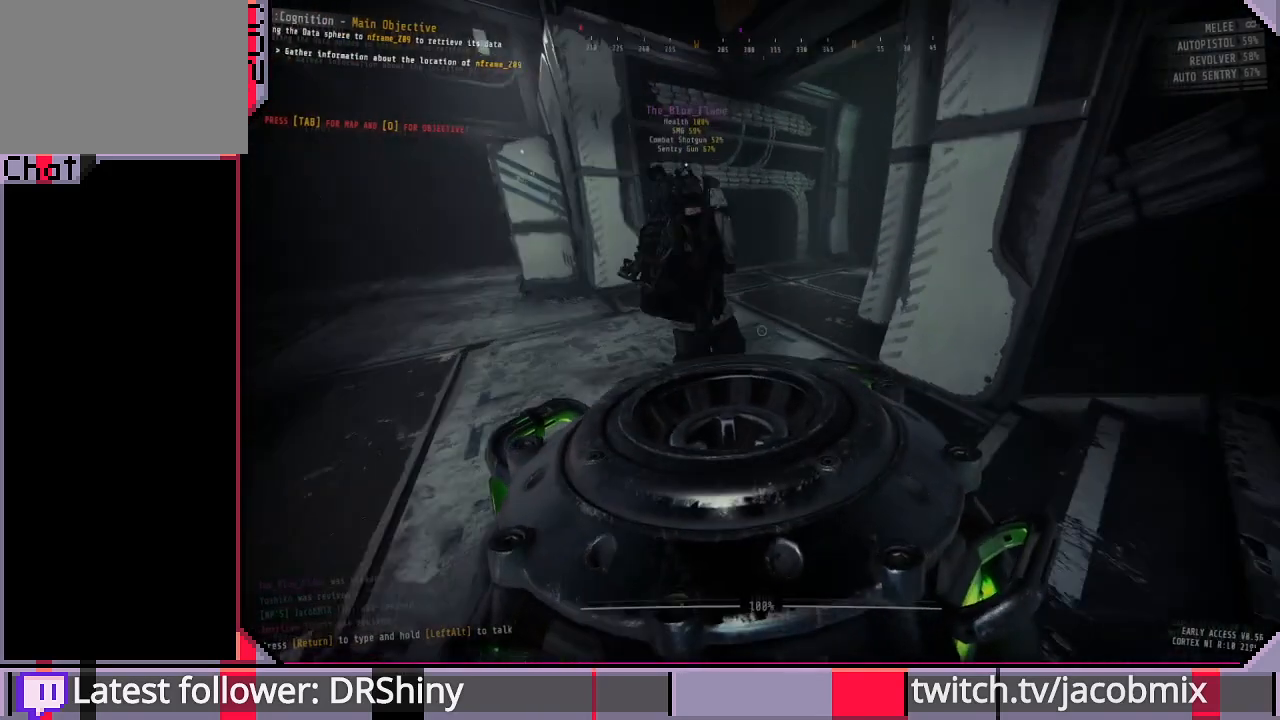
{"keys": ["a", "w"], "mouse": [], "events": [[167, "ctrl", "down"], [333, "ctrl", "up"]]}
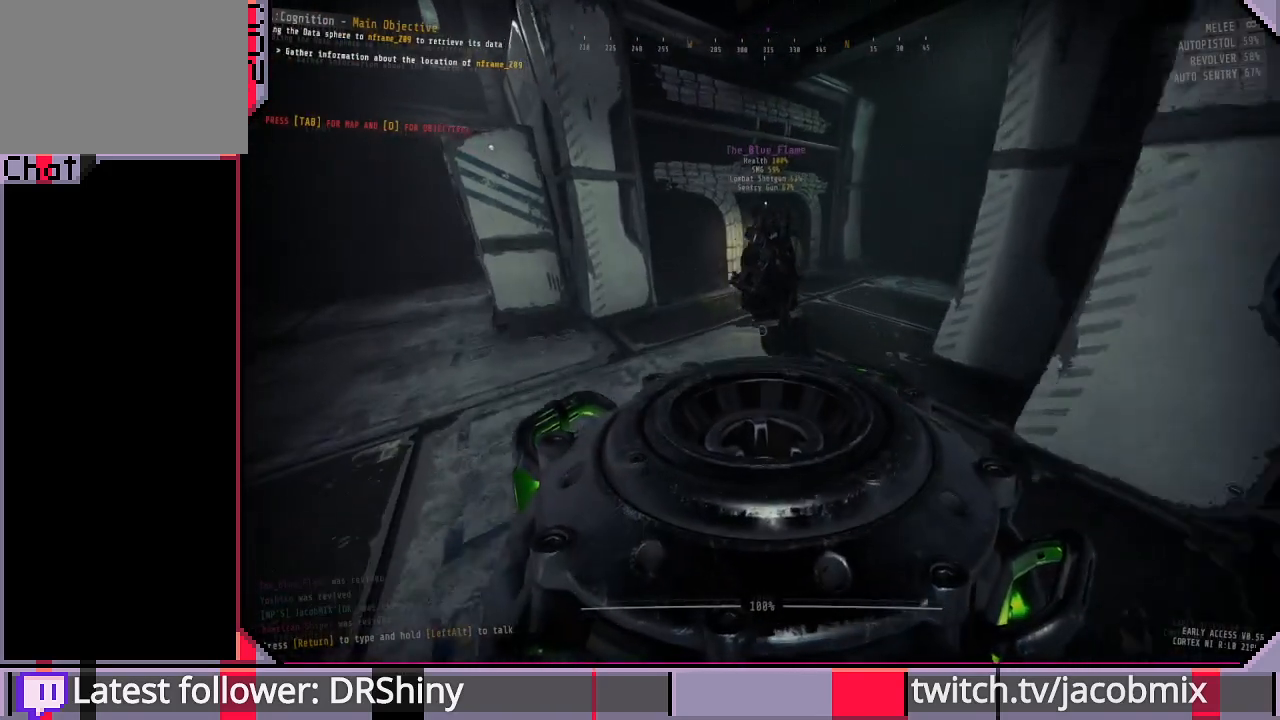
{"keys": ["a", "w"], "mouse": [], "events": []}
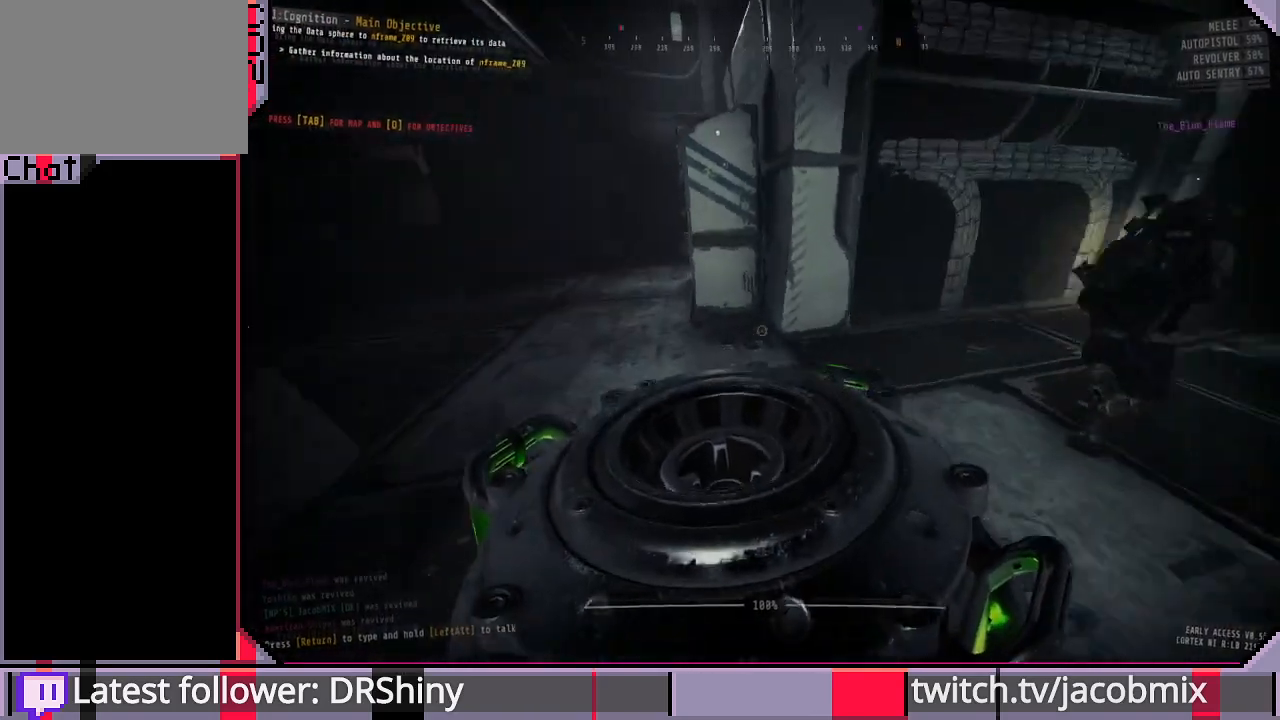
{"keys": ["a", "w"], "mouse": [], "events": [[167, "w", "up"], [367, "w", "down"]]}
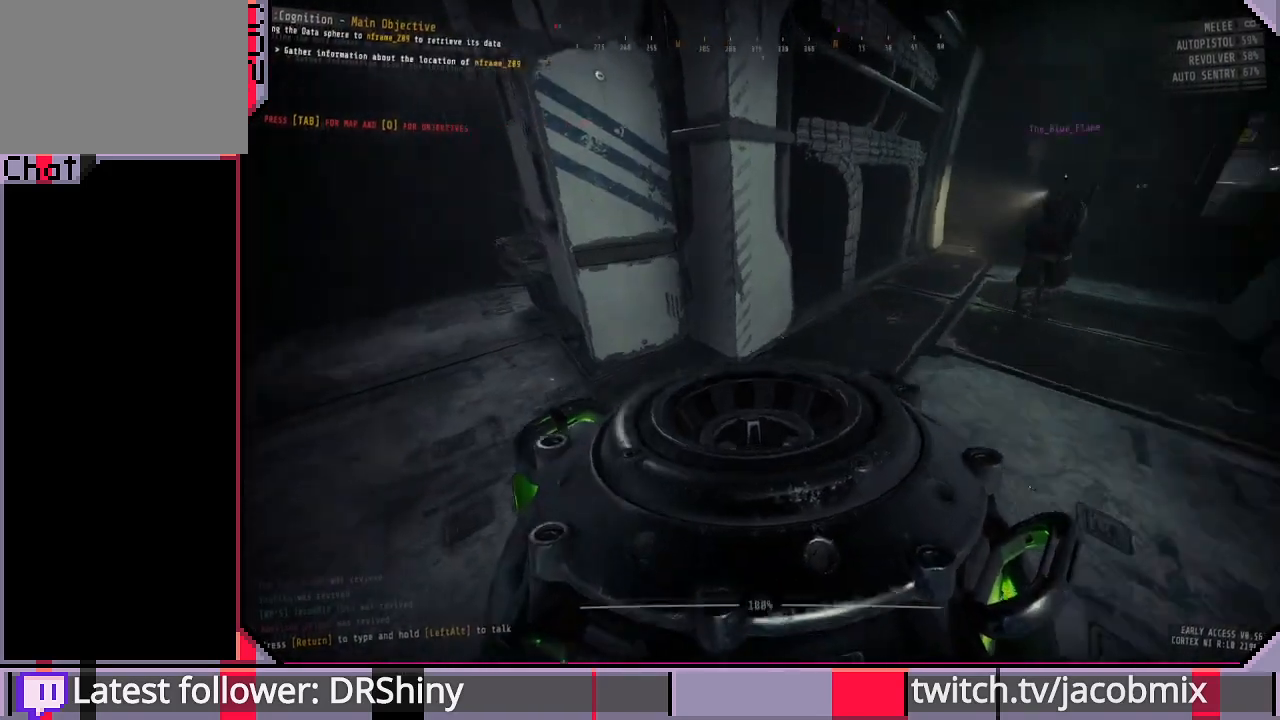
{"keys": ["d", "w"], "mouse": [], "events": [[67, "a", "up"], [433, "d", "down"]]}
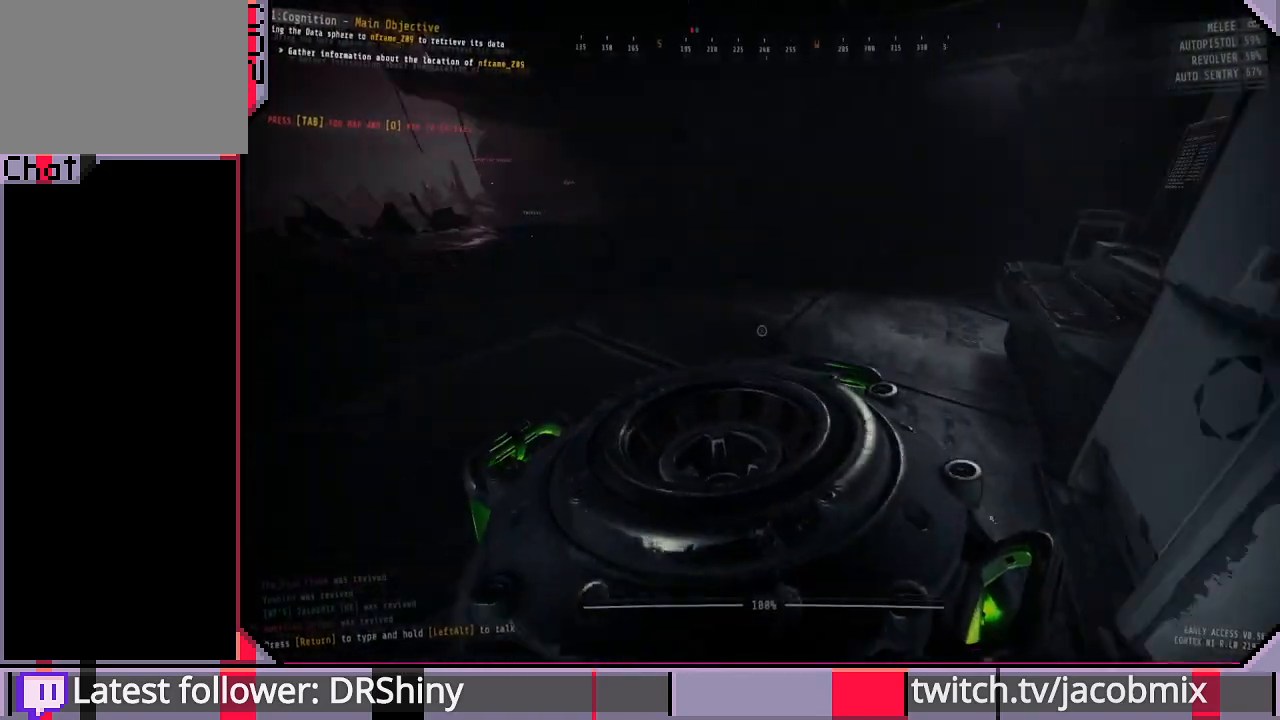
{"keys": ["d", "w"], "mouse": [], "events": []}
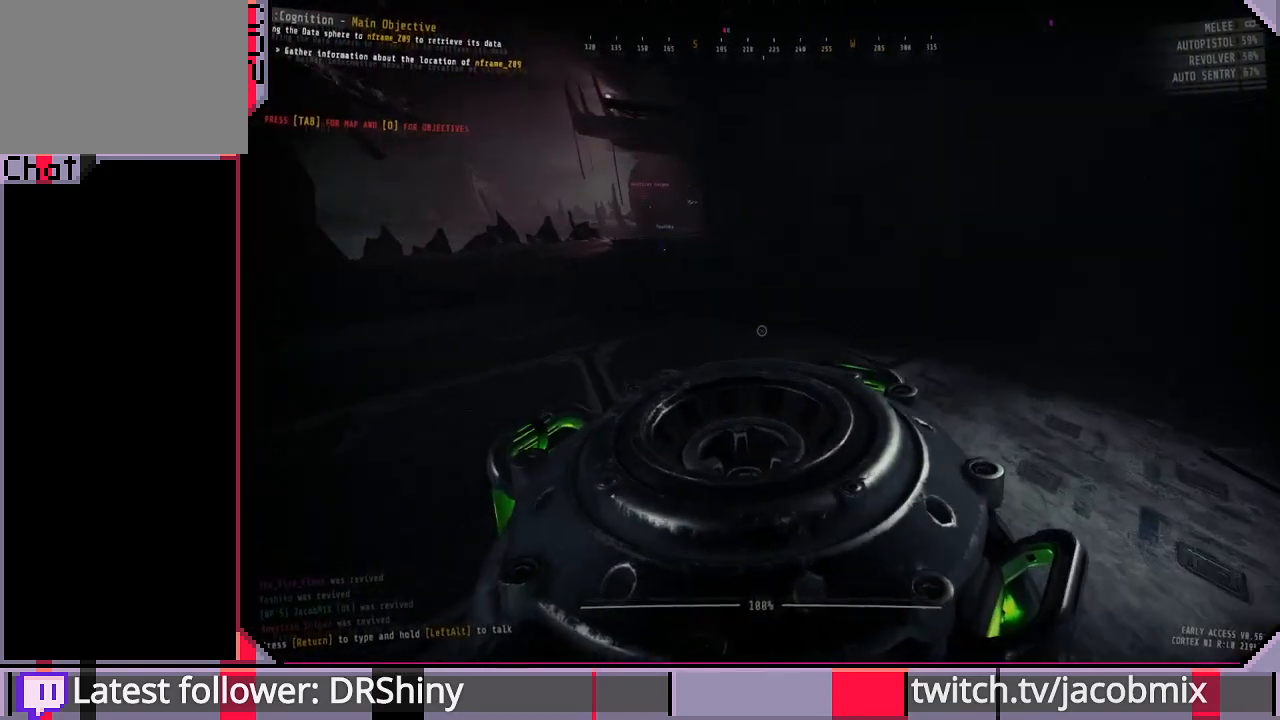
{"keys": ["a", "w"], "mouse": [], "events": [[167, "d", "up"], [367, "a", "down"]]}
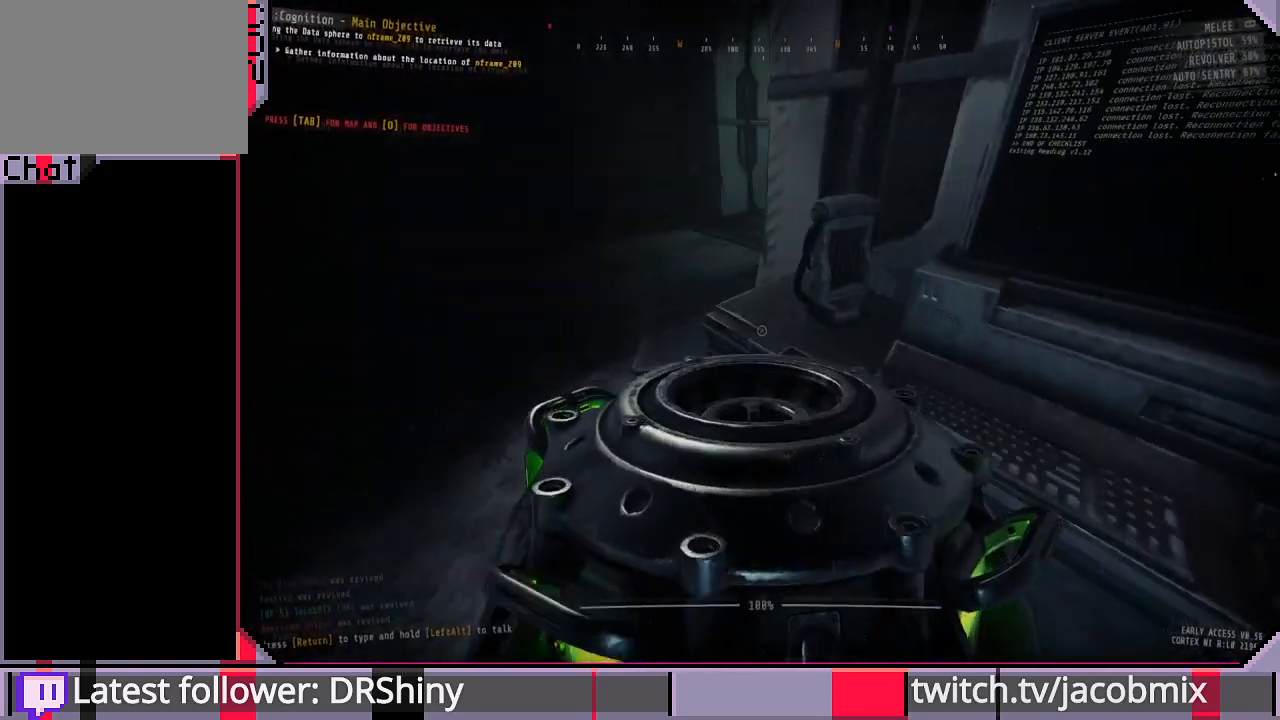
{"keys": ["a", "w"], "mouse": [], "events": []}
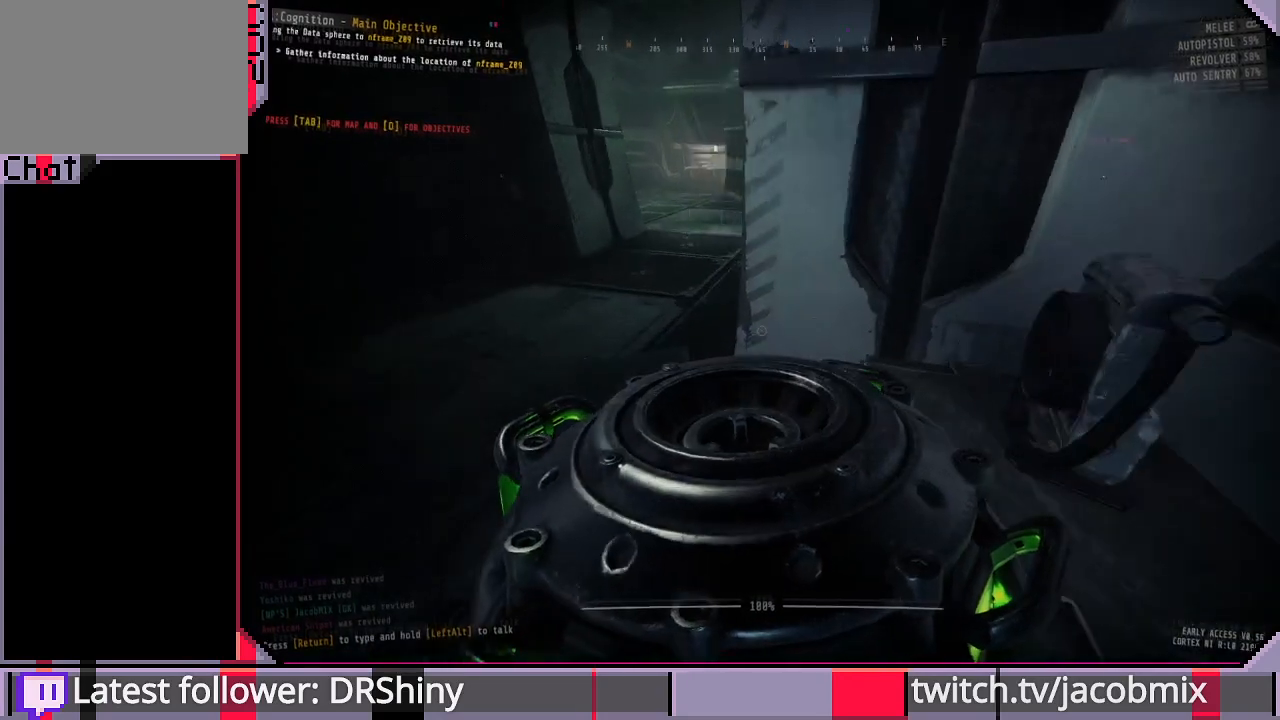
{"keys": ["a", "w"], "mouse": [], "events": []}
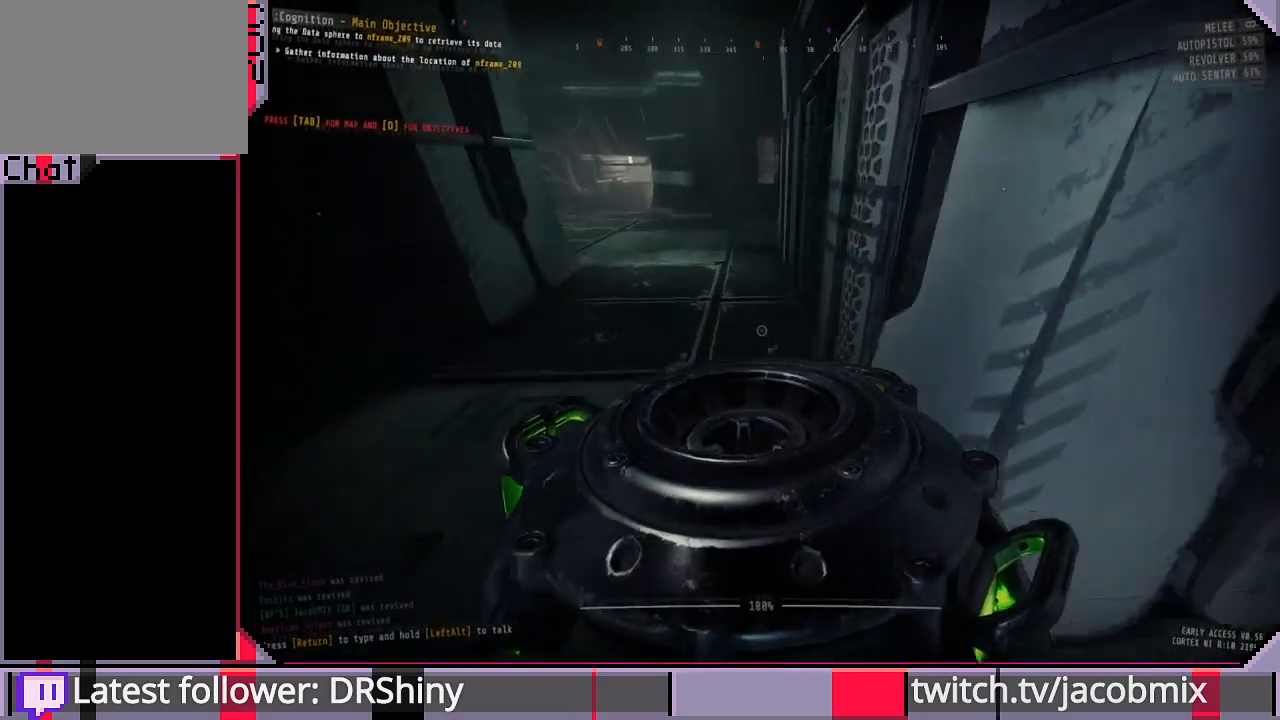
{"keys": ["w"], "mouse": [], "events": [[33, "w", "up"], [100, "w", "down"], [300, "a", "up"]]}
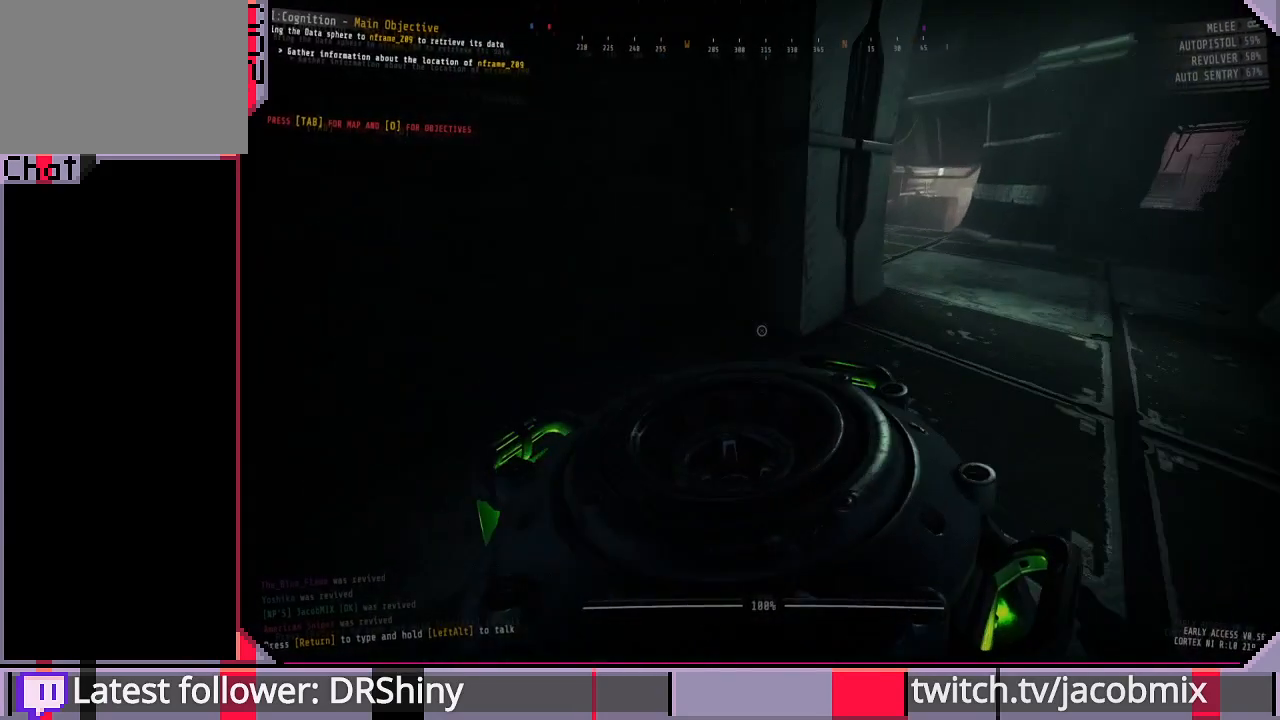
{"keys": ["ctrl", "w"], "mouse": [], "events": [[400, "ctrl", "down"]]}
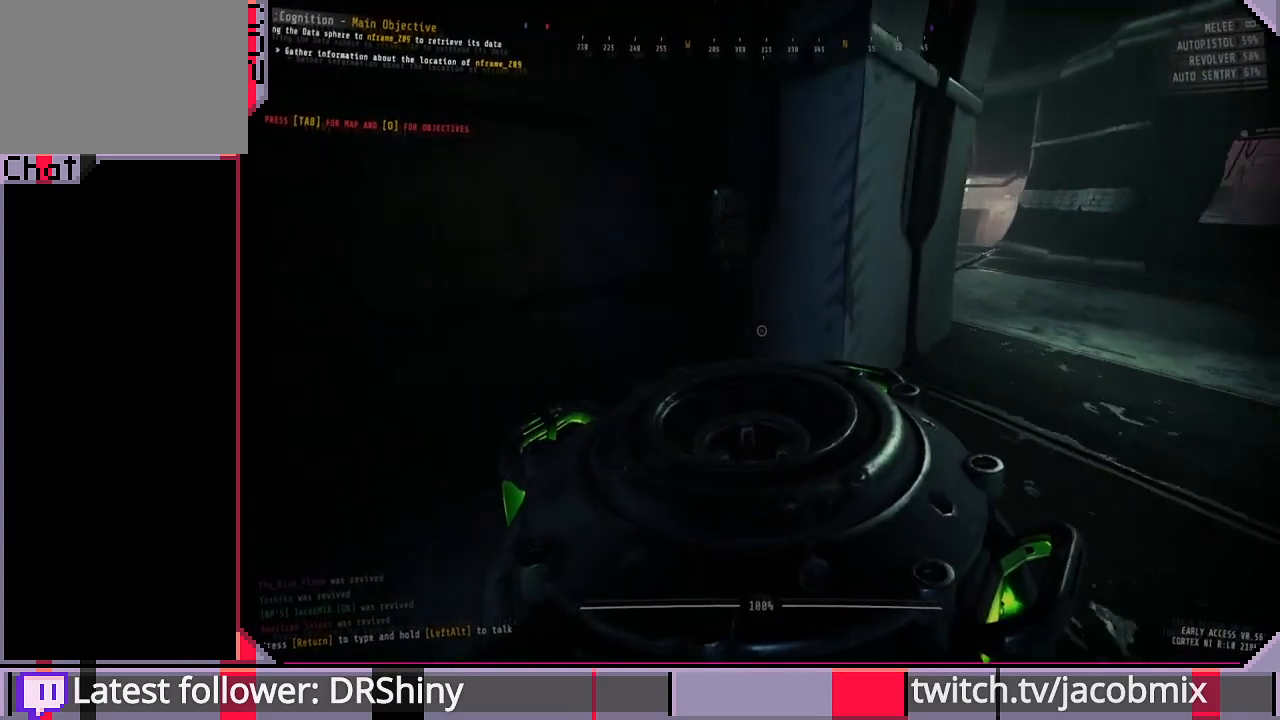
{"keys": ["w"], "mouse": [], "events": [[33, "ctrl", "up"]]}
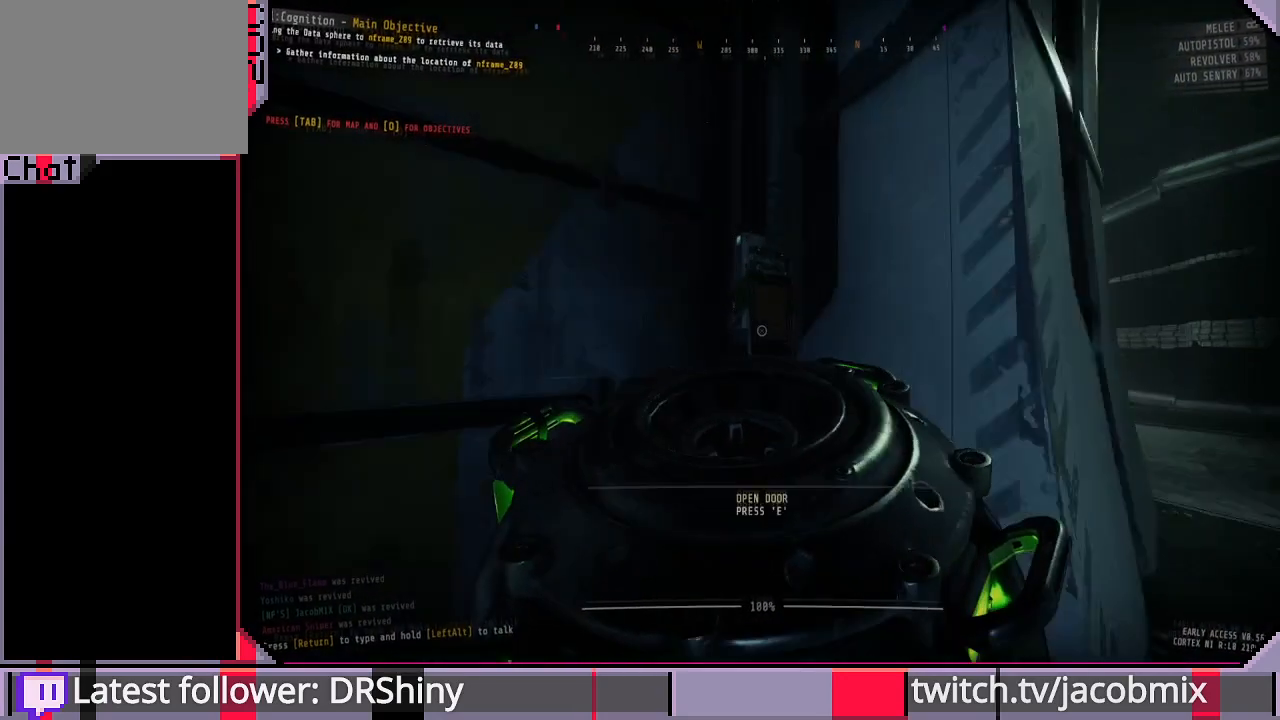
{"keys": [], "mouse": [], "events": [[67, "e", "down"], [133, "w", "up"], [167, "e", "up"]]}
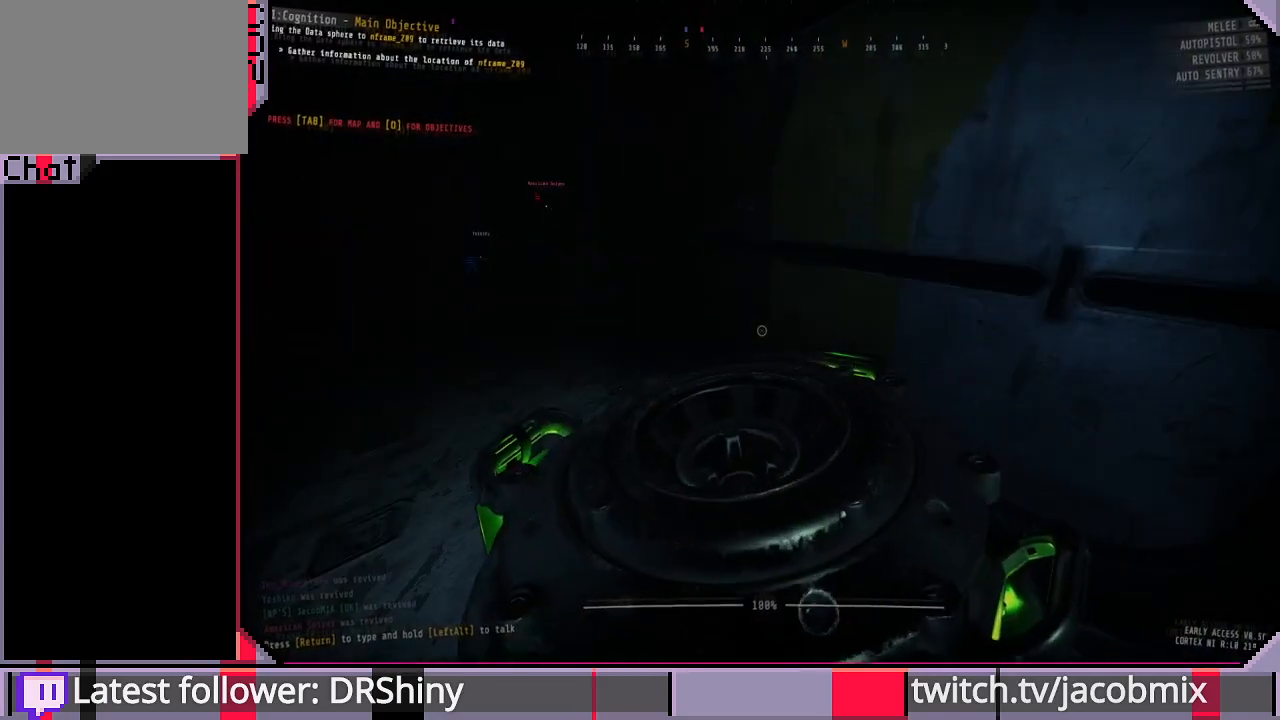
{"keys": [], "mouse": [], "events": []}
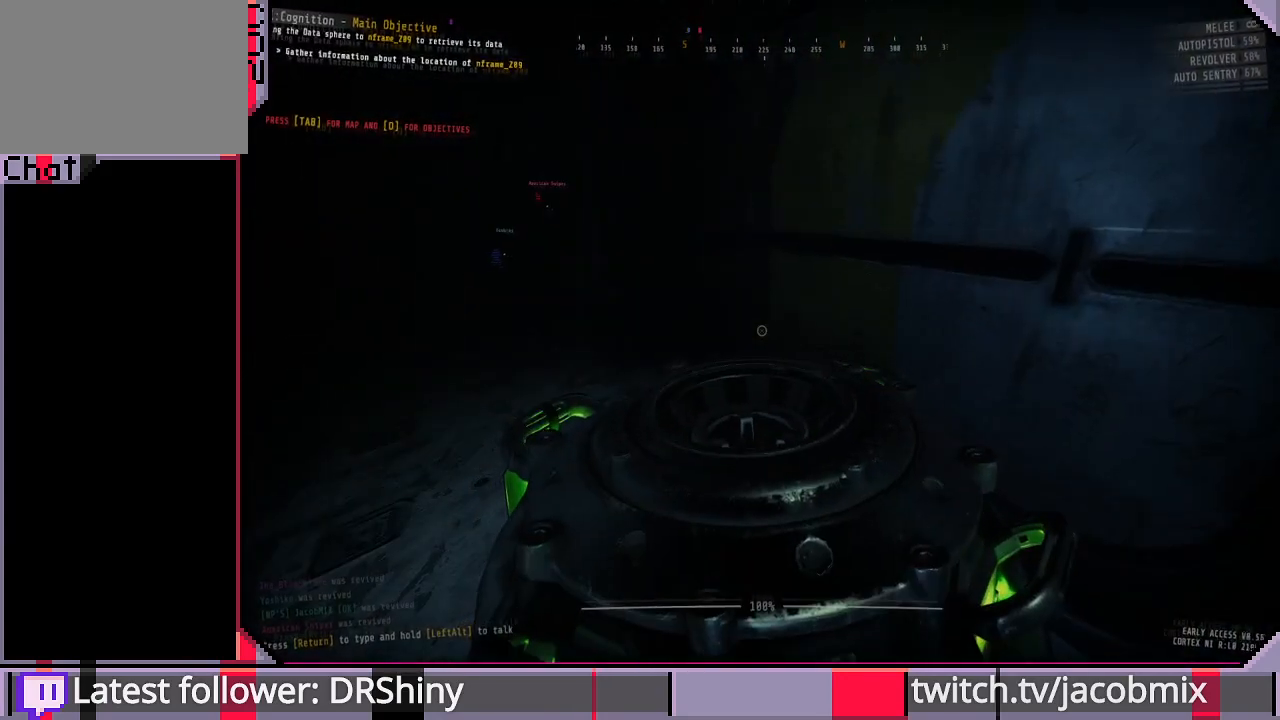
{"keys": [], "mouse": [], "events": []}
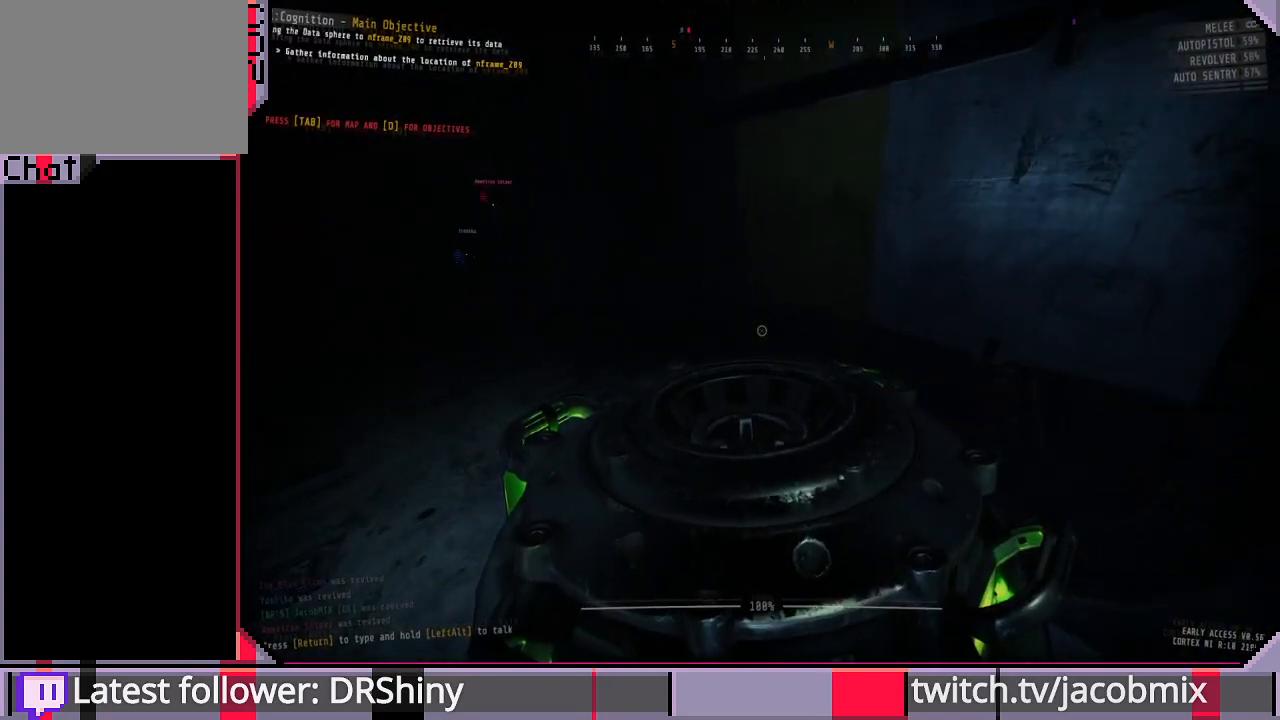
{"keys": ["w"], "mouse": [], "events": [[100, "a", "down"], [100, "w", "down"], [267, "a", "up"]]}
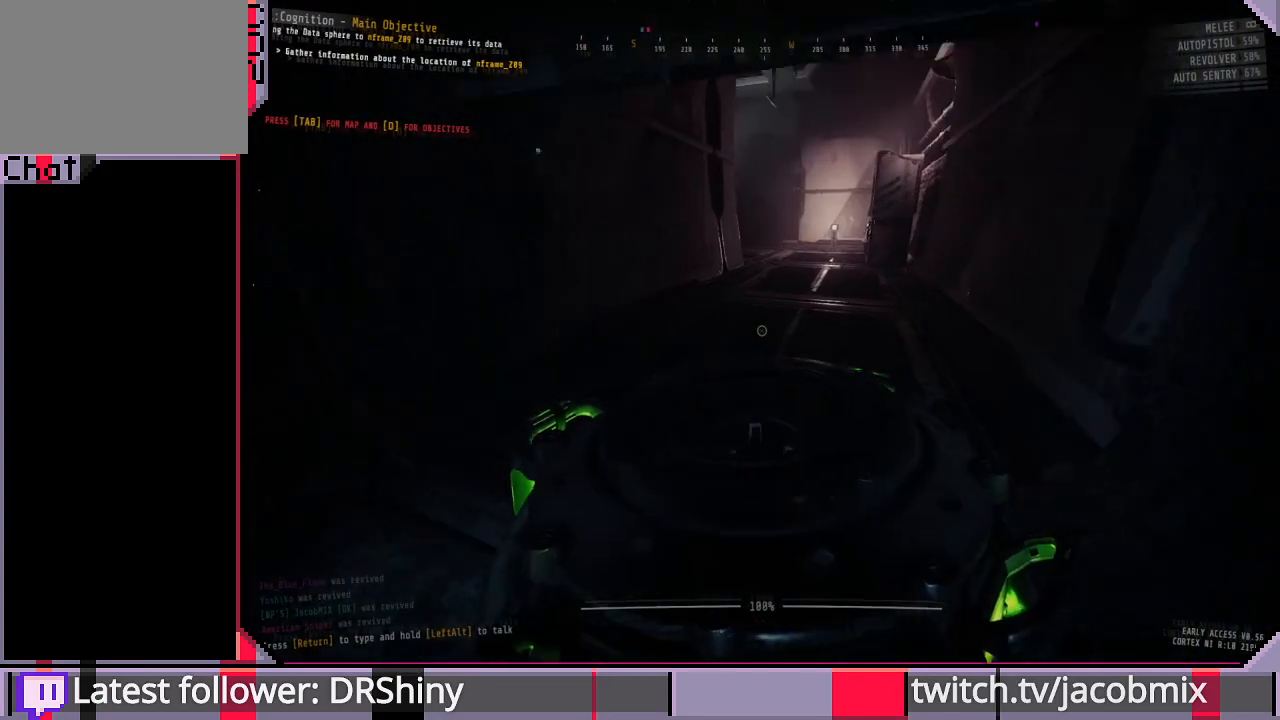
{"keys": ["ctrl", "w"], "mouse": [], "events": [[500, "ctrl", "down"]]}
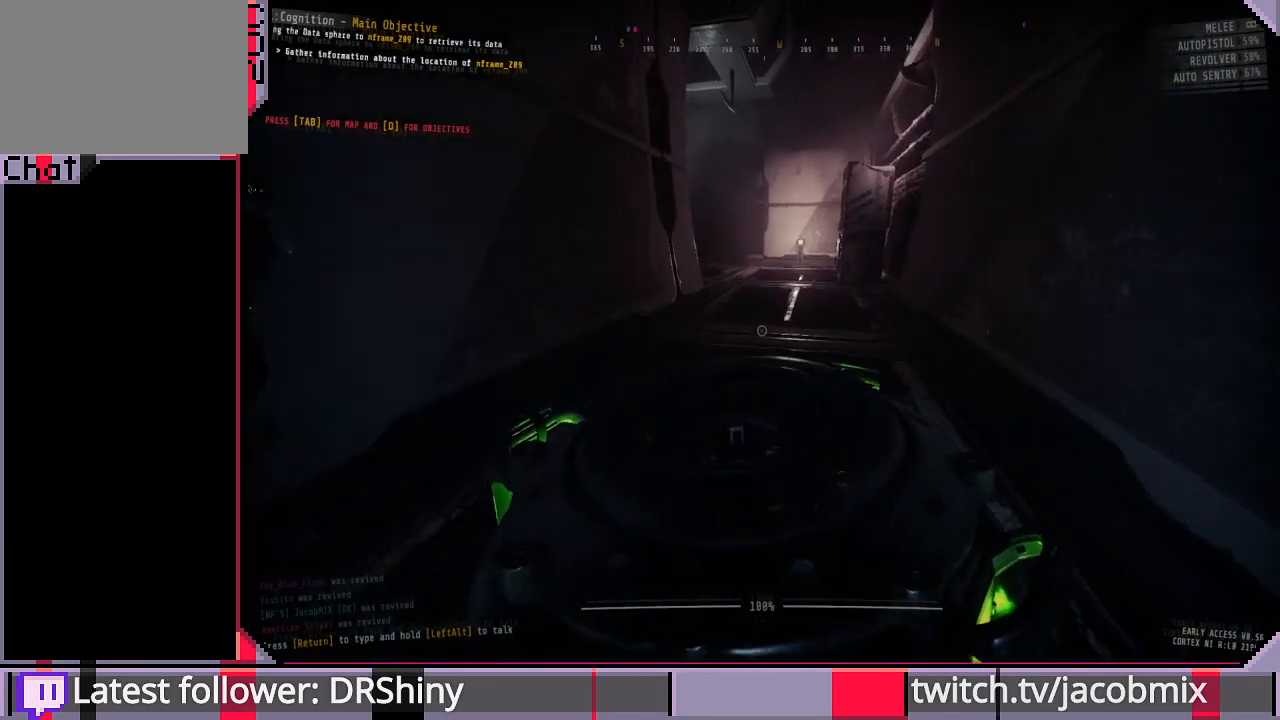
{"keys": ["w"], "mouse": [], "events": [[167, "ctrl", "up"]]}
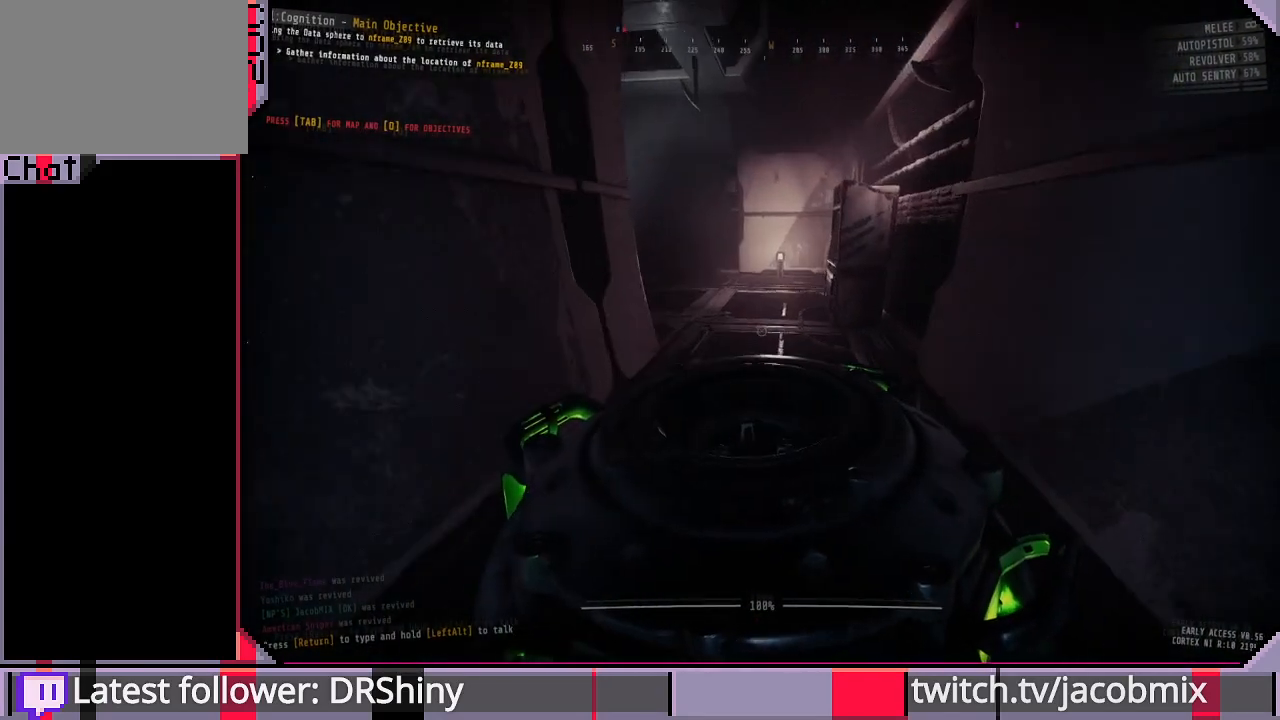
{"keys": ["w"], "mouse": [], "events": []}
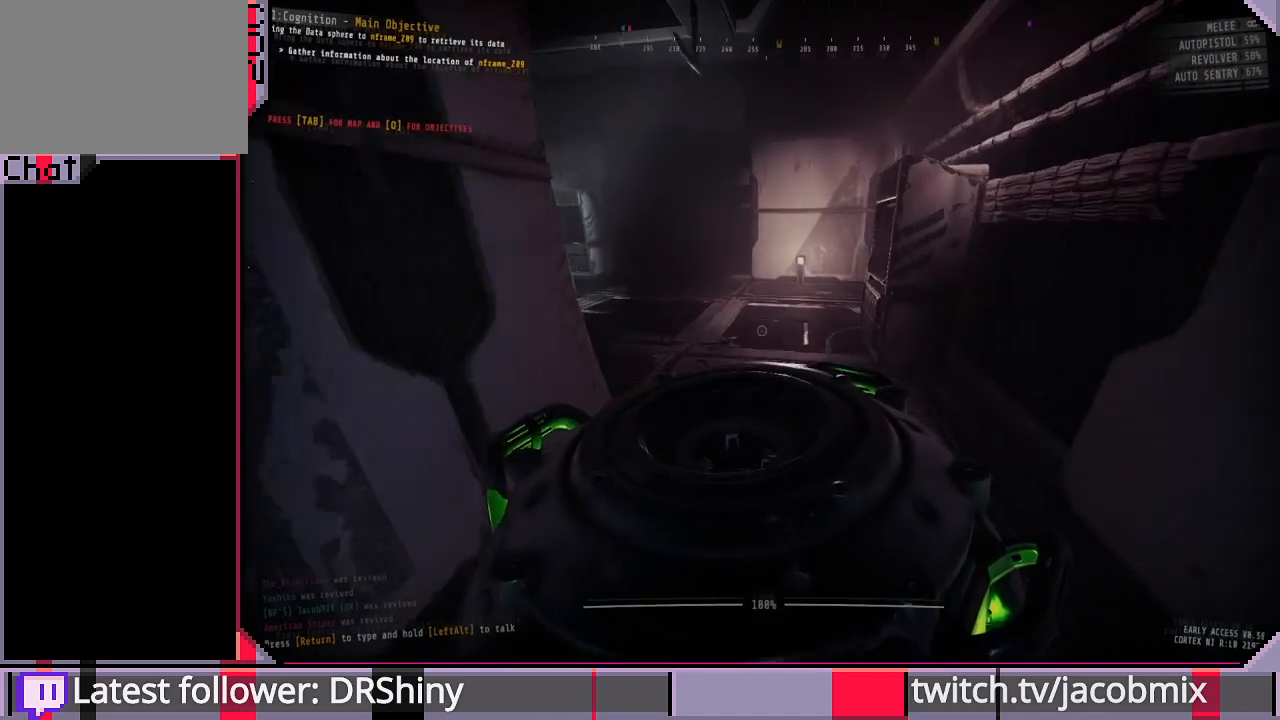
{"keys": ["d", "w"], "mouse": [], "events": [[367, "d", "down"]]}
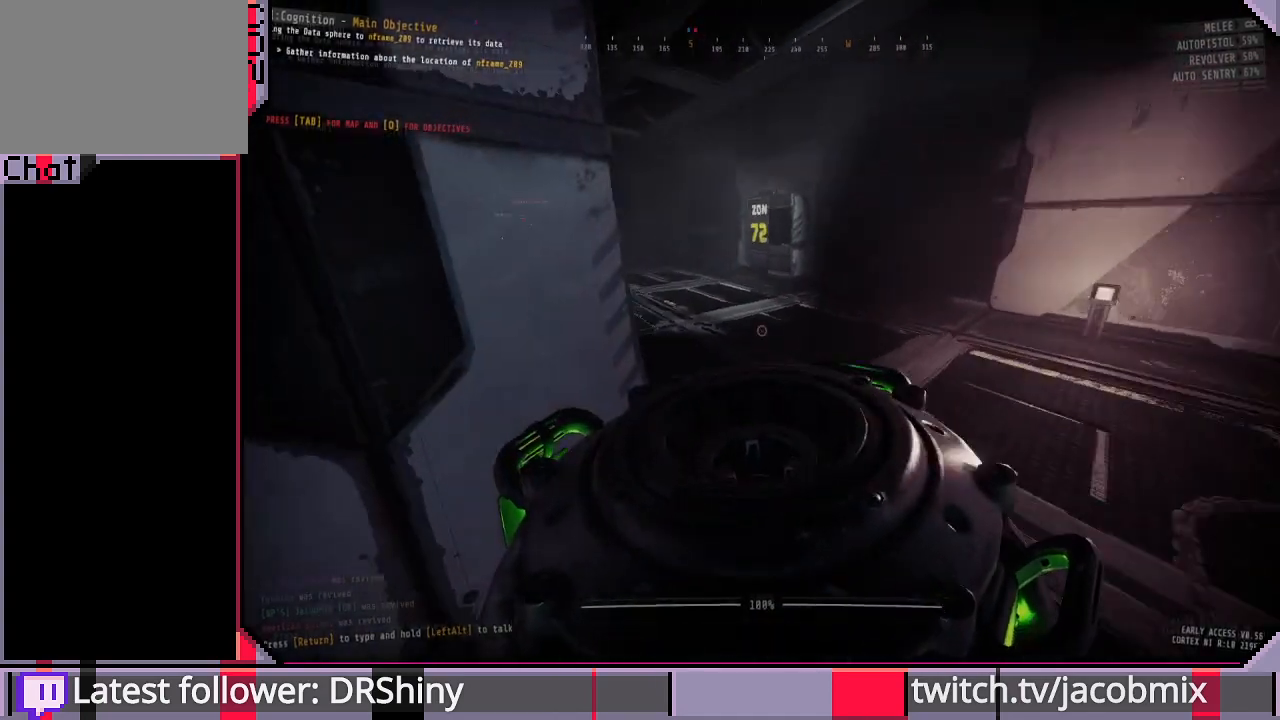
{"keys": ["d", "w"], "mouse": [], "events": []}
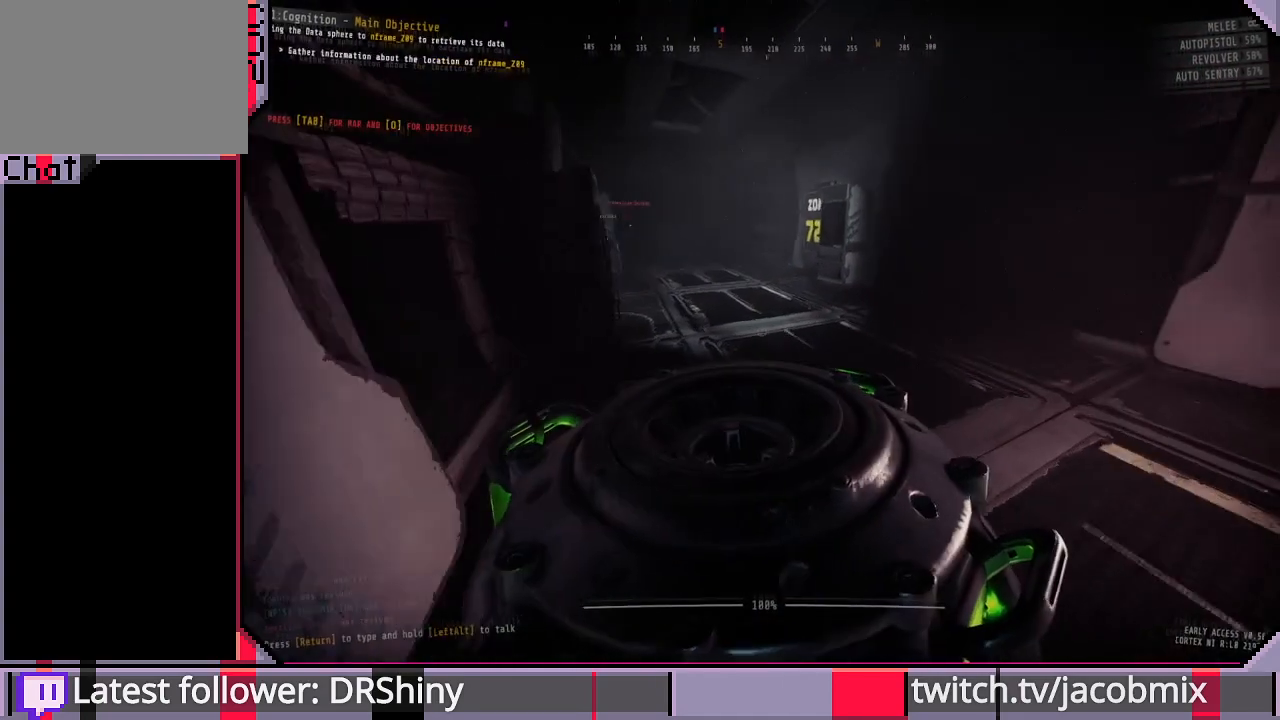
{"keys": ["w"], "mouse": [], "events": [[333, "d", "up"]]}
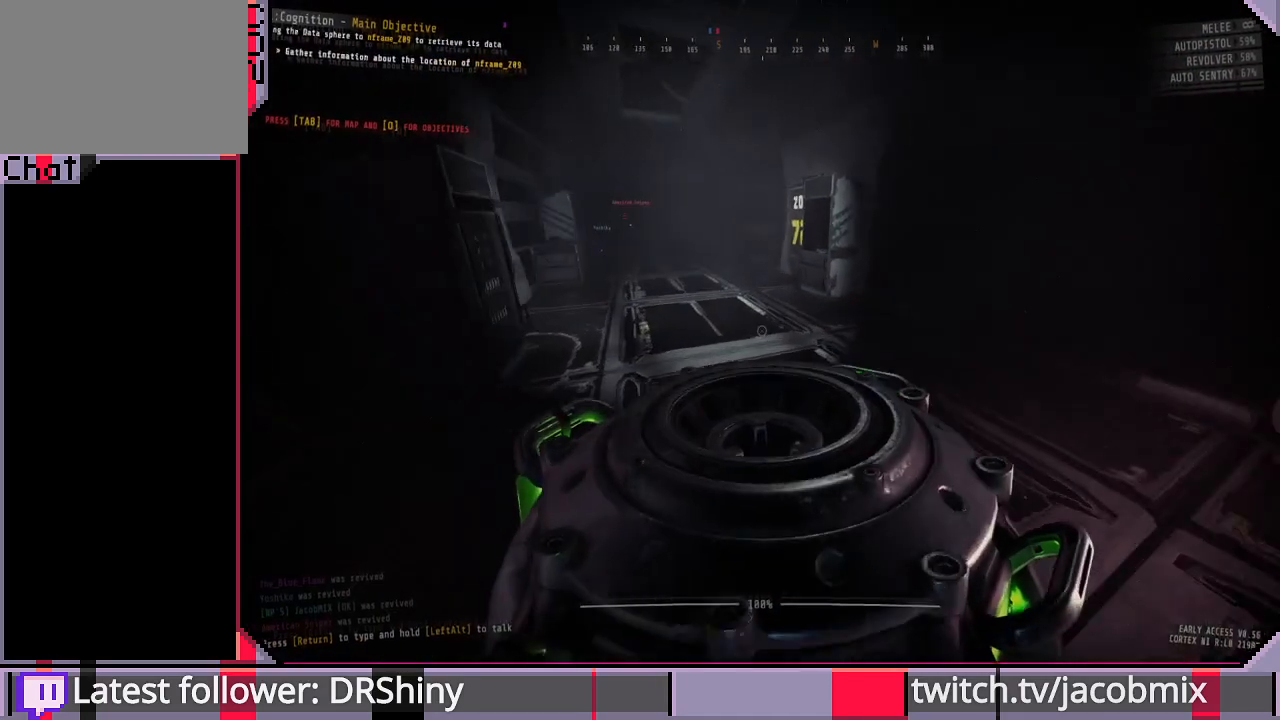
{"keys": ["w"], "mouse": [], "events": []}
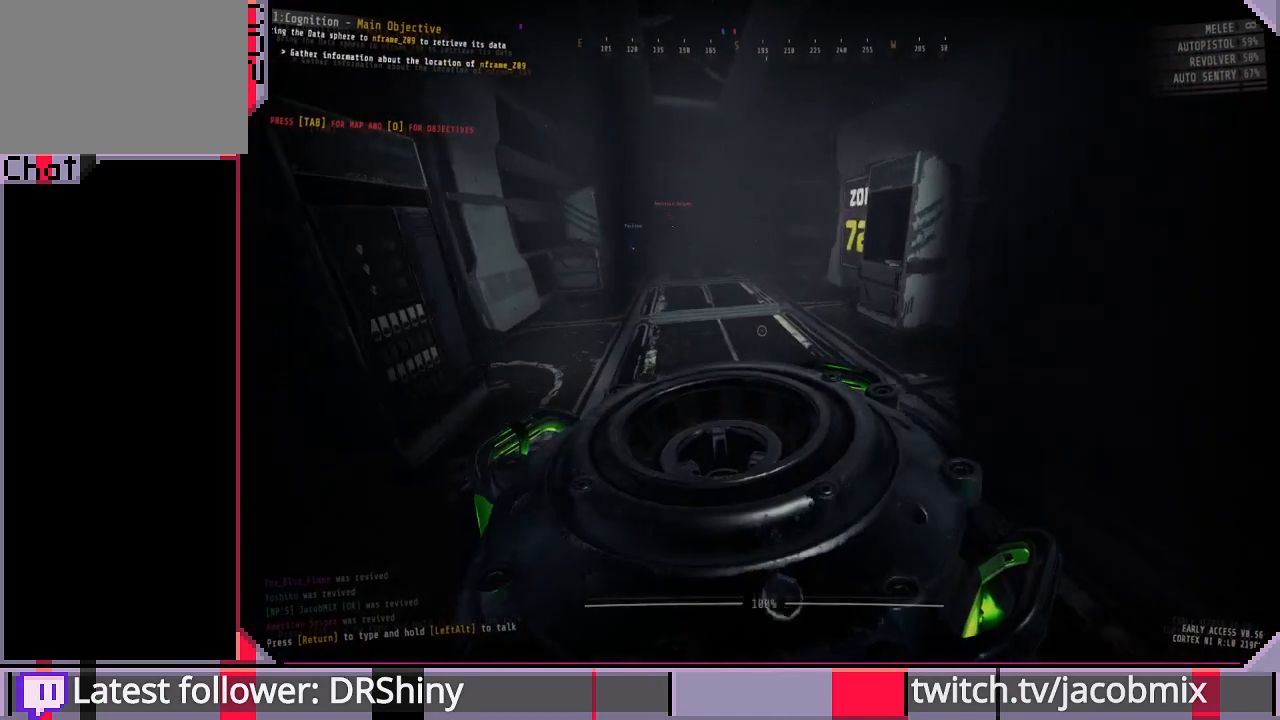
{"keys": ["w"], "mouse": [], "events": []}
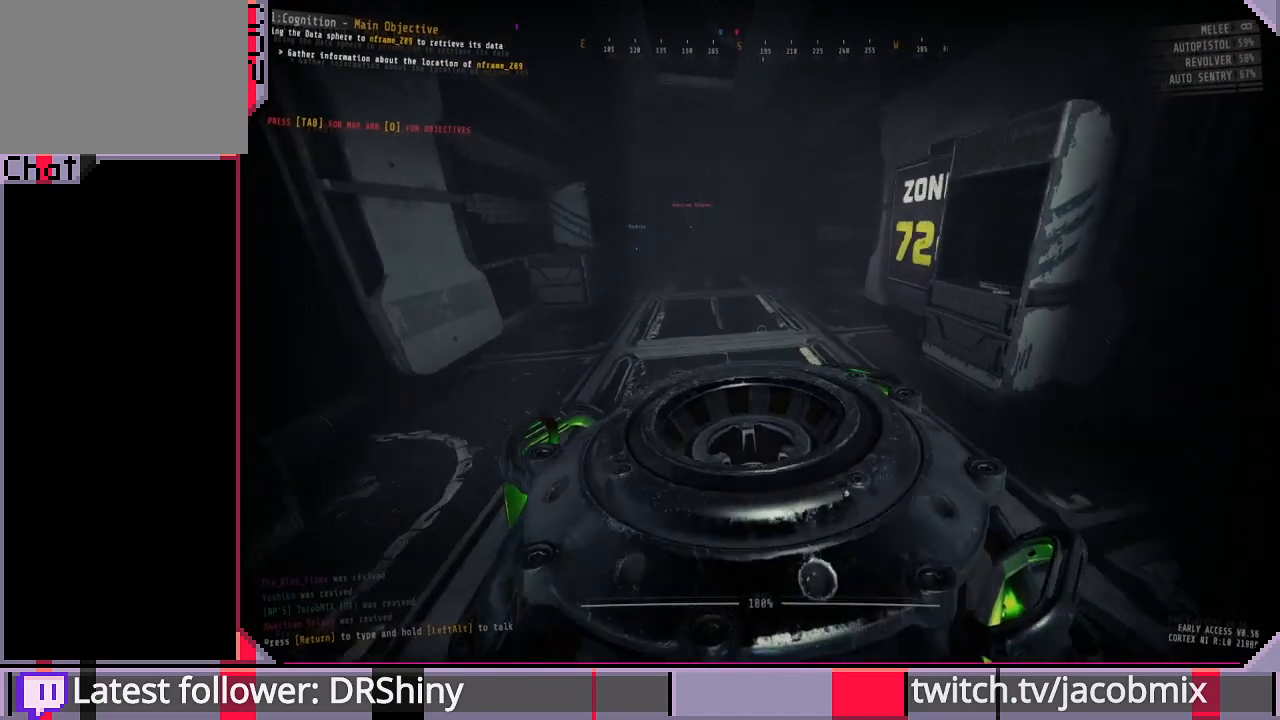
{"keys": ["w"], "mouse": [], "events": []}
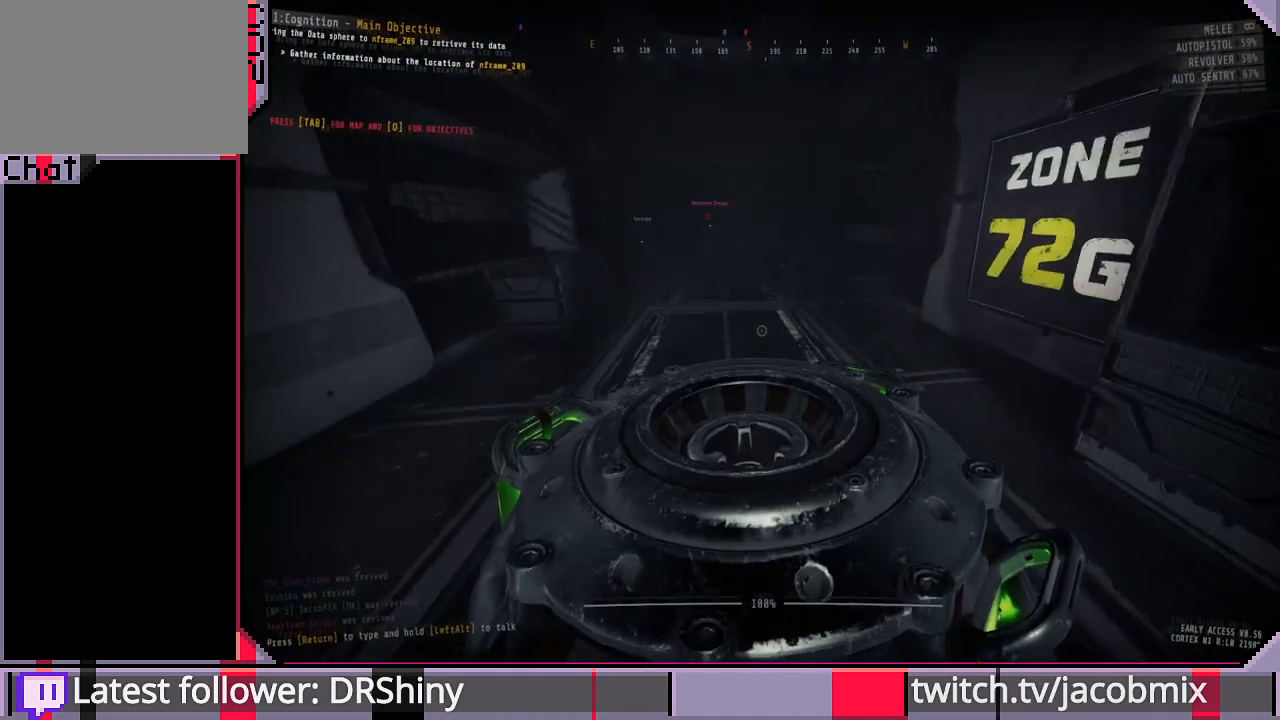
{"keys": ["w"], "mouse": [], "events": []}
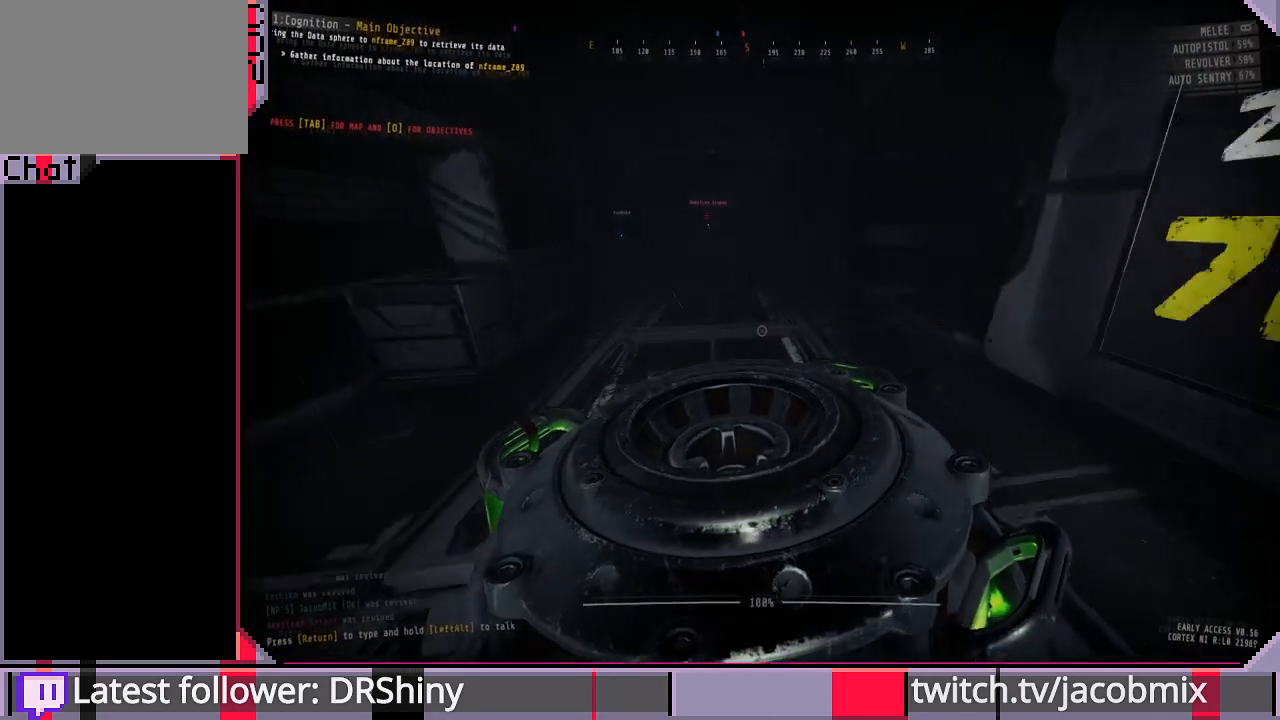
{"keys": ["a", "w"], "mouse": [], "events": [[433, "a", "down"]]}
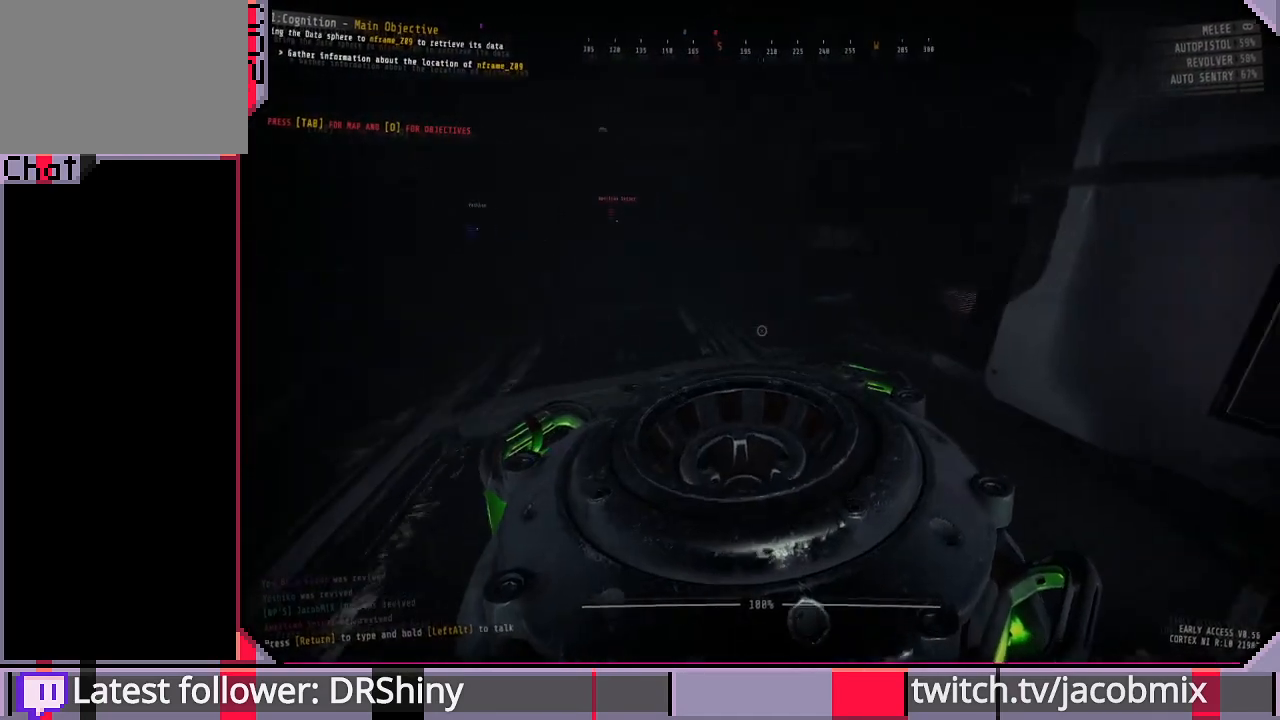
{"keys": ["a", "w"], "mouse": [], "events": []}
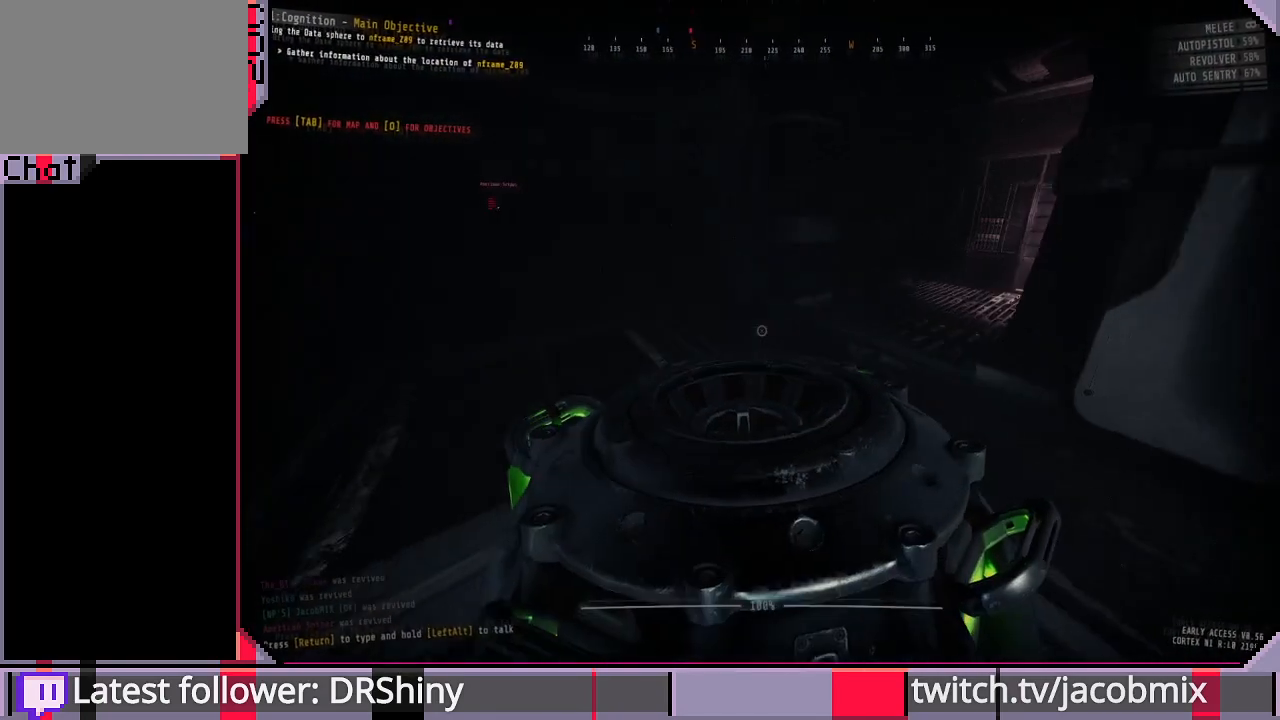
{"keys": ["a", "w"], "mouse": [], "events": []}
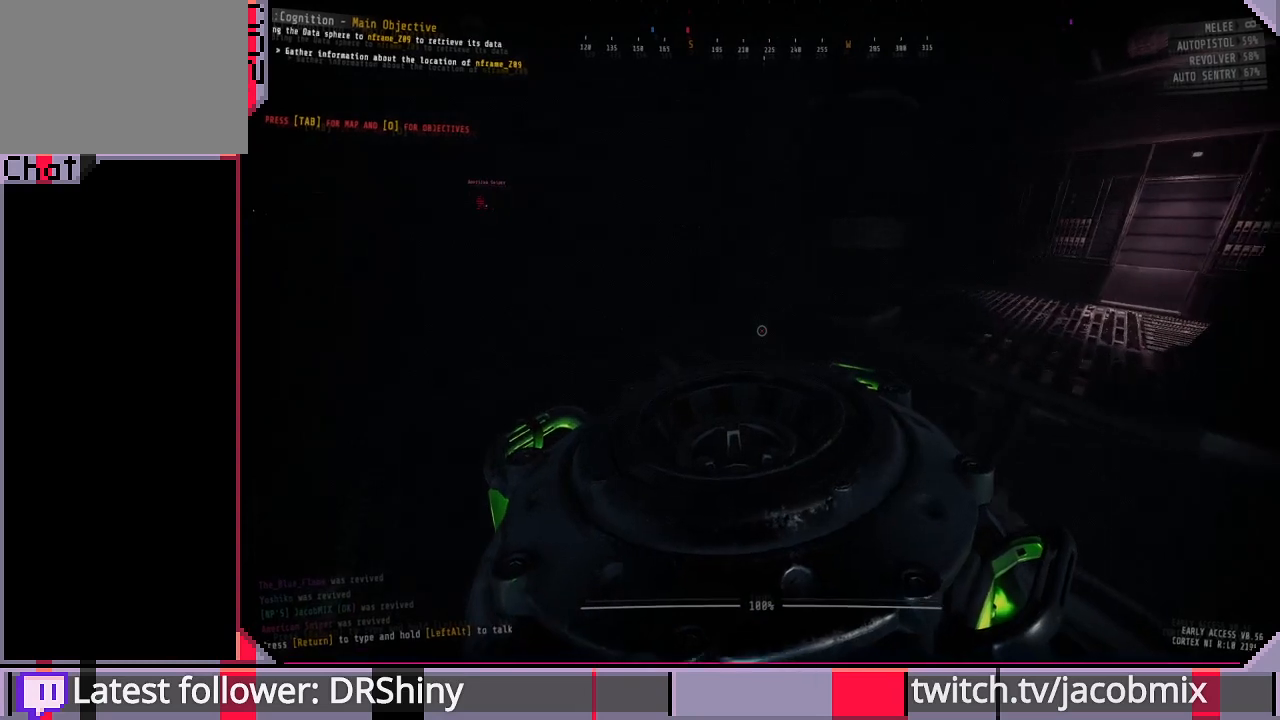
{"keys": ["w"], "mouse": [], "events": [[200, "a", "up"]]}